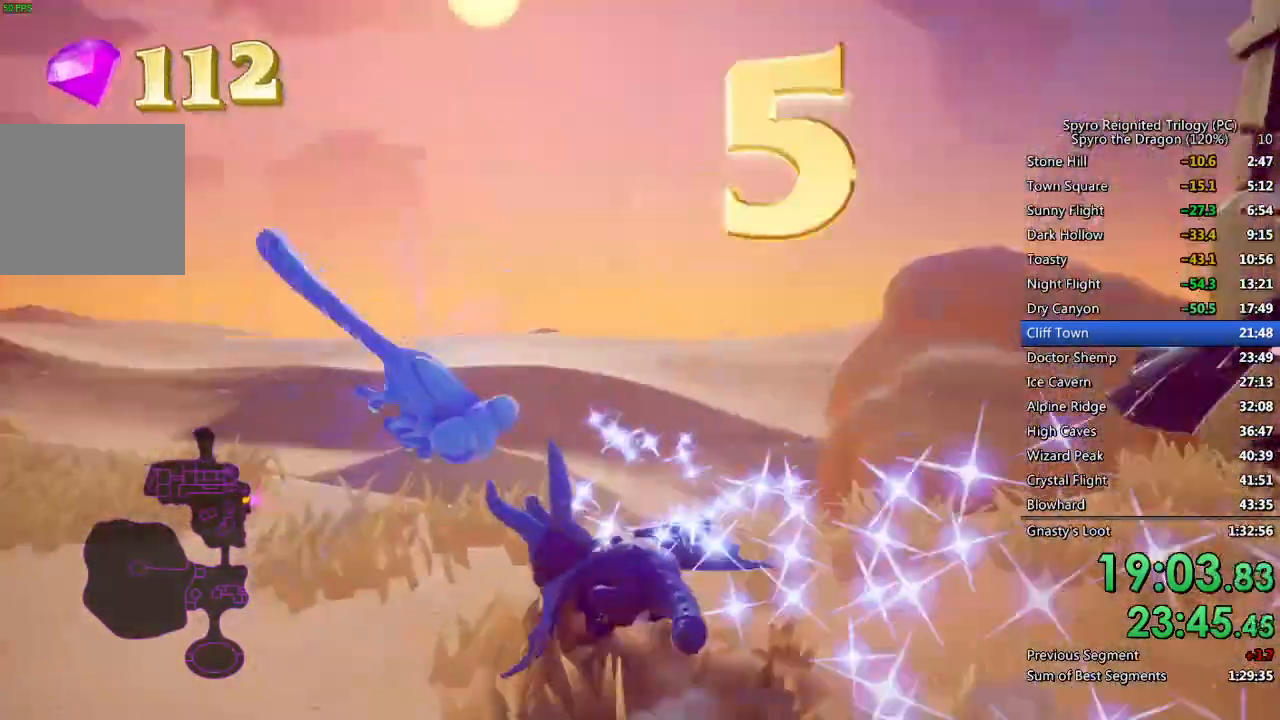
Gameplay with a controller (PlayStation layout); each line is a JSON object with the inputs held at the frame after it. "events" lists button and stick changes between this image and that frame as [ms after this image, input, new state], when the widget could be followed in between.
{"buttons": [], "left_stick": "up-left", "right_stick": "center", "events": [[350, "left_stick", "up-left"], [467, "SQUARE", "up"]]}
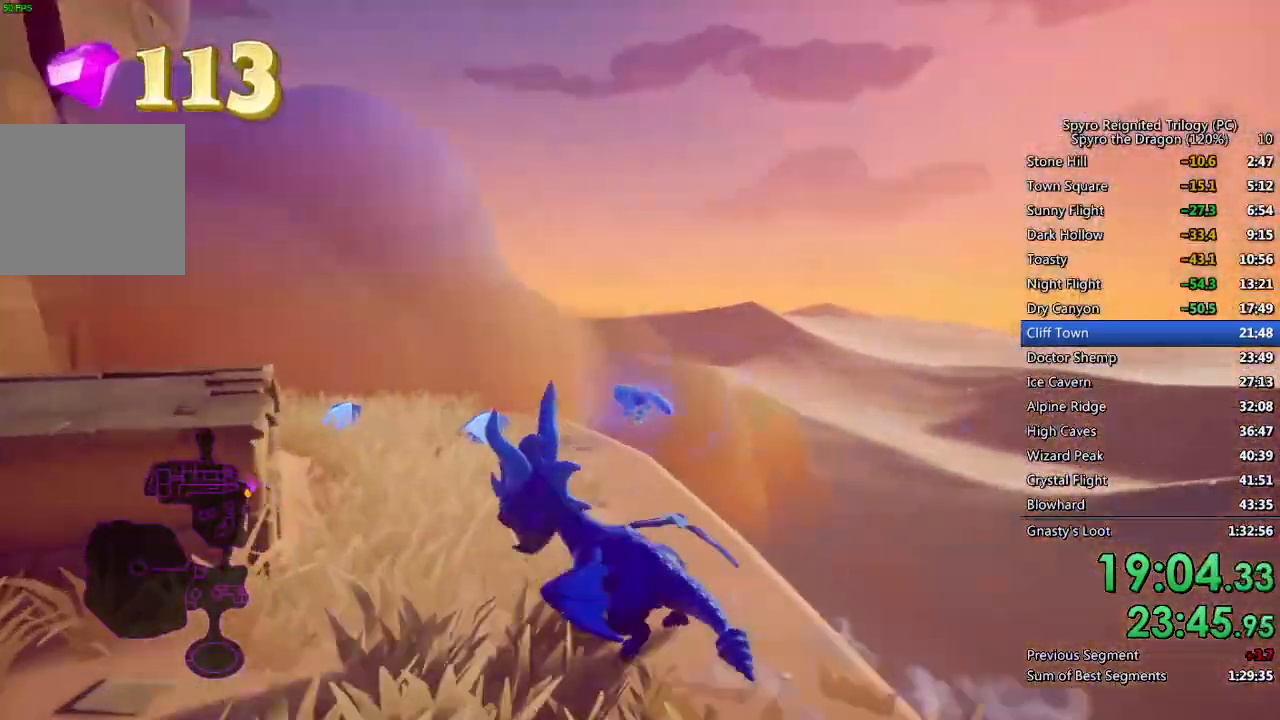
{"buttons": [], "left_stick": "left", "right_stick": "down-left", "events": [[150, "left_stick", "up"], [167, "SQUARE", "down"], [383, "SQUARE", "up"], [400, "right_stick", "down-left"], [467, "left_stick", "left"]]}
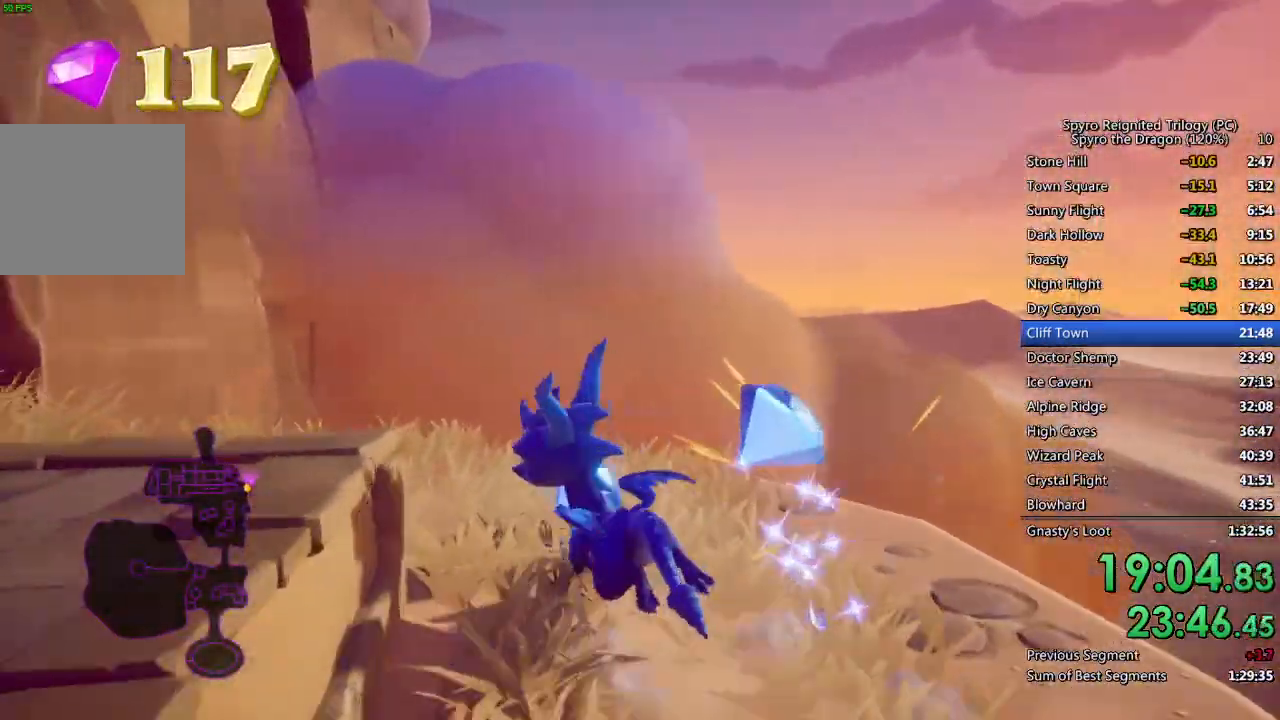
{"buttons": ["SQUARE"], "left_stick": "up-right", "right_stick": "center", "events": [[33, "right_stick", "center"], [50, "left_stick", "down-left"], [83, "CROSS", "down"], [200, "CROSS", "up"], [283, "SQUARE", "down"], [367, "left_stick", "up-left"], [450, "left_stick", "up-right"]]}
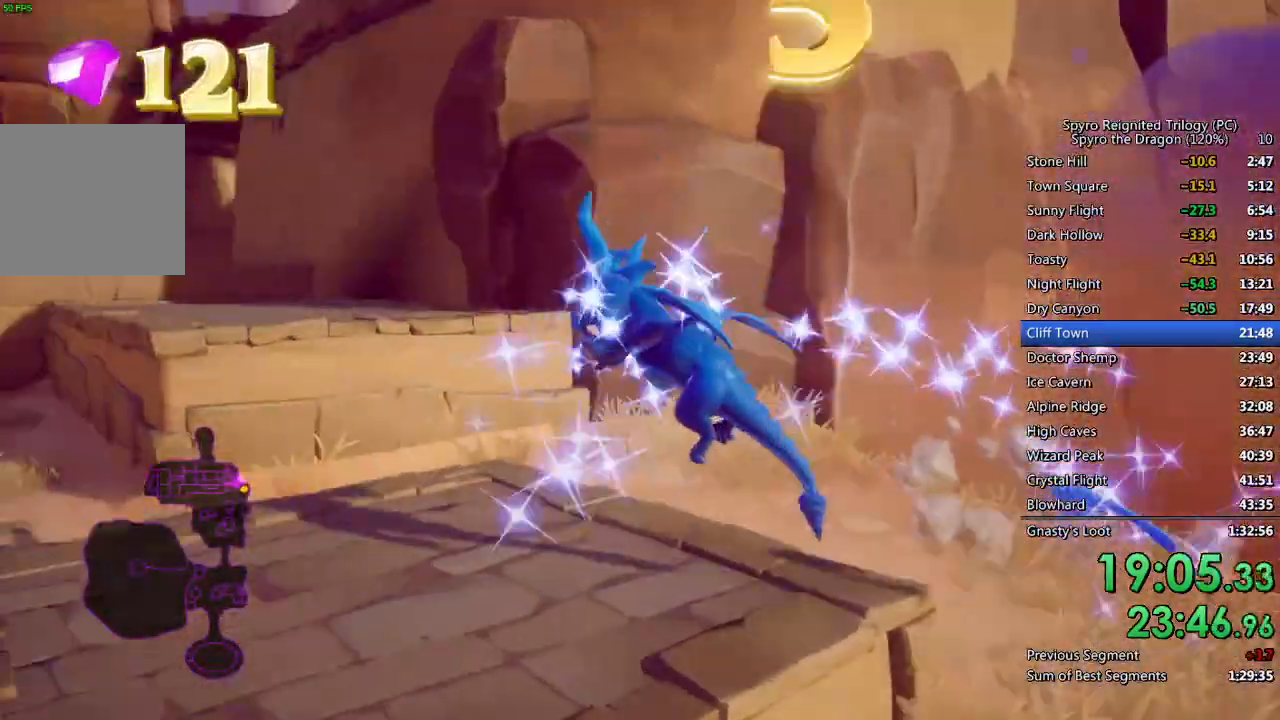
{"buttons": ["SQUARE"], "left_stick": "up-right", "right_stick": "center", "events": [[217, "left_stick", "center"], [283, "CROSS", "down"], [467, "left_stick", "up-right"], [483, "CROSS", "up"]]}
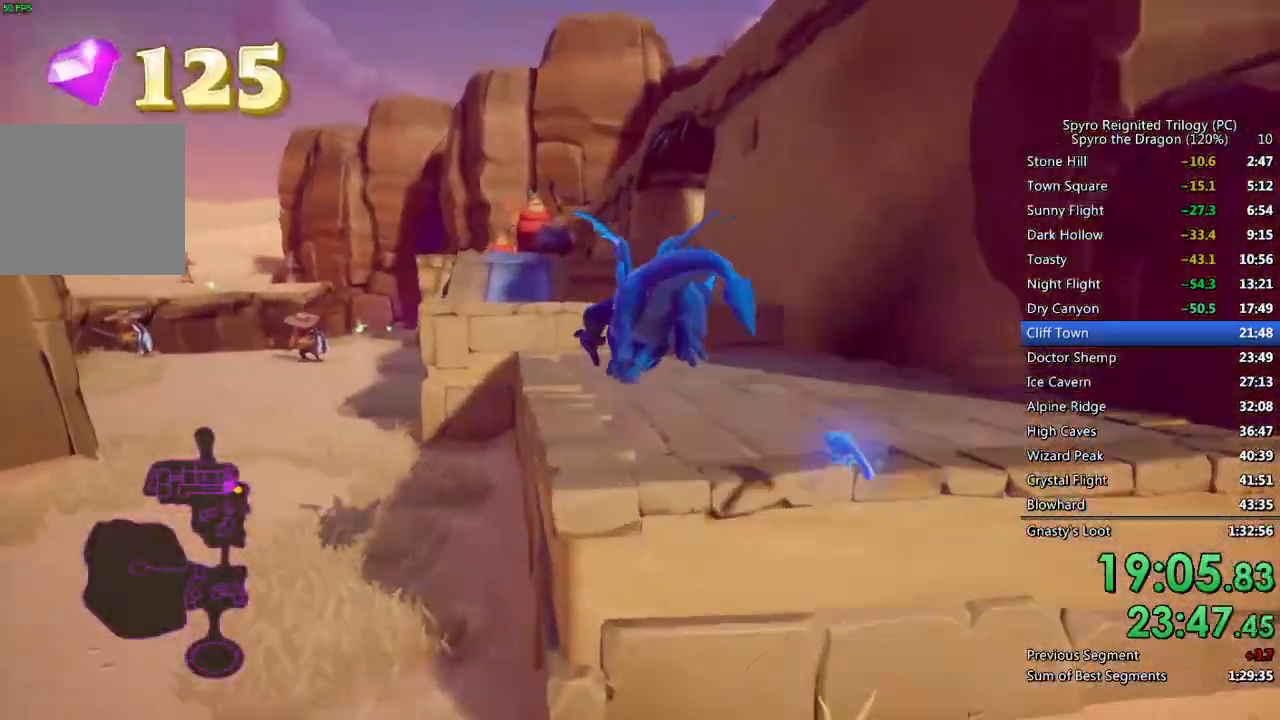
{"buttons": ["SQUARE"], "left_stick": "right", "right_stick": "center", "events": [[150, "left_stick", "left"], [267, "left_stick", "center"], [483, "left_stick", "right"]]}
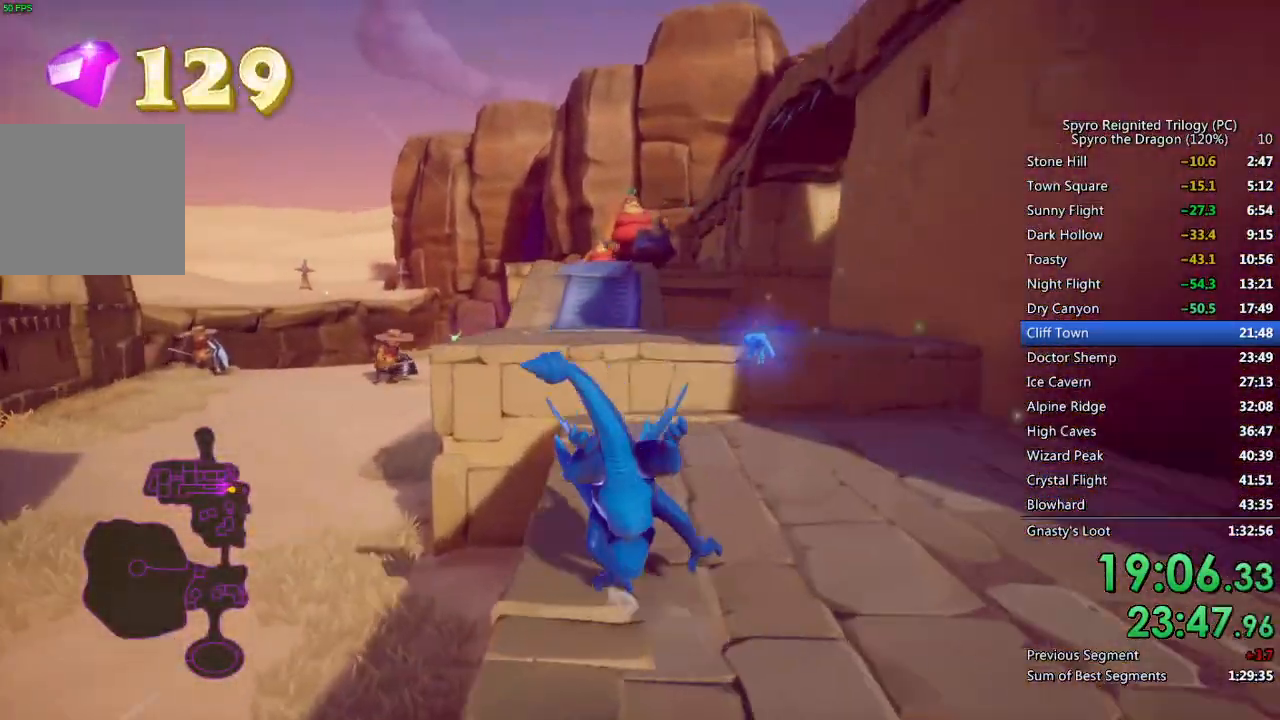
{"buttons": ["SQUARE"], "left_stick": "center", "right_stick": "center", "events": [[67, "left_stick", "center"], [233, "CROSS", "down"], [267, "left_stick", "left"], [350, "left_stick", "center"], [367, "CROSS", "up"]]}
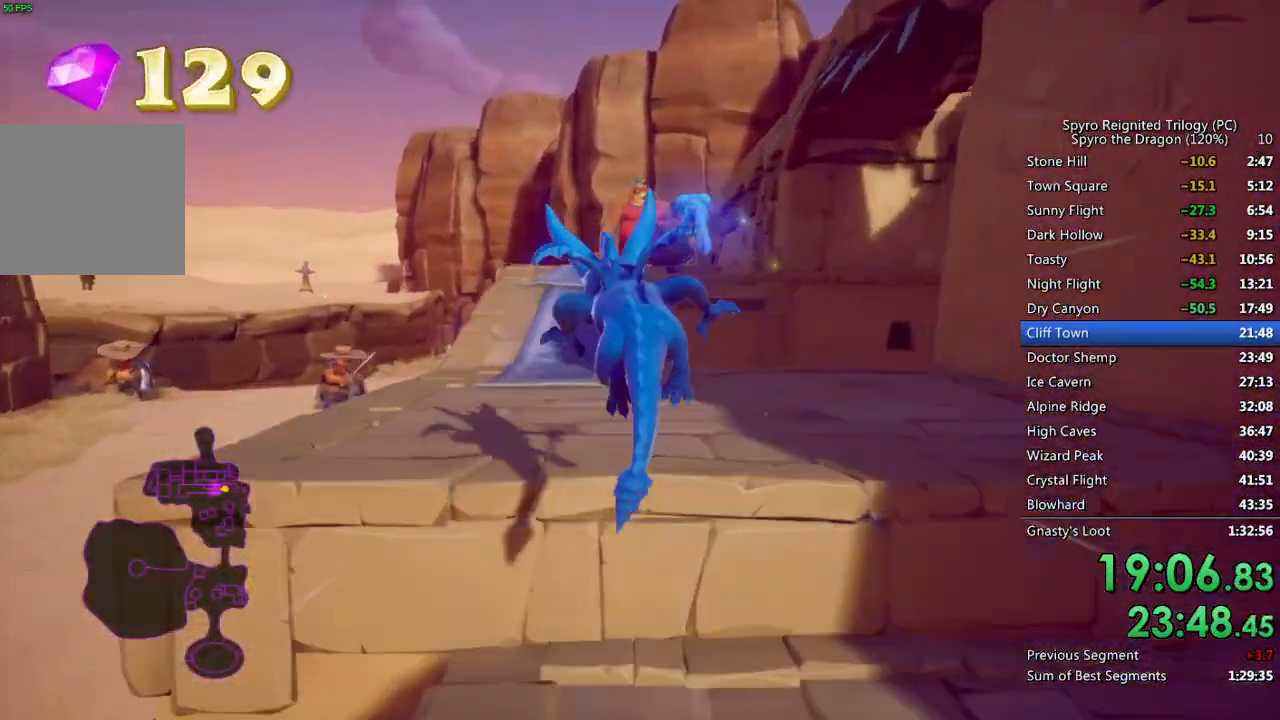
{"buttons": ["SQUARE"], "left_stick": "center", "right_stick": "center", "events": []}
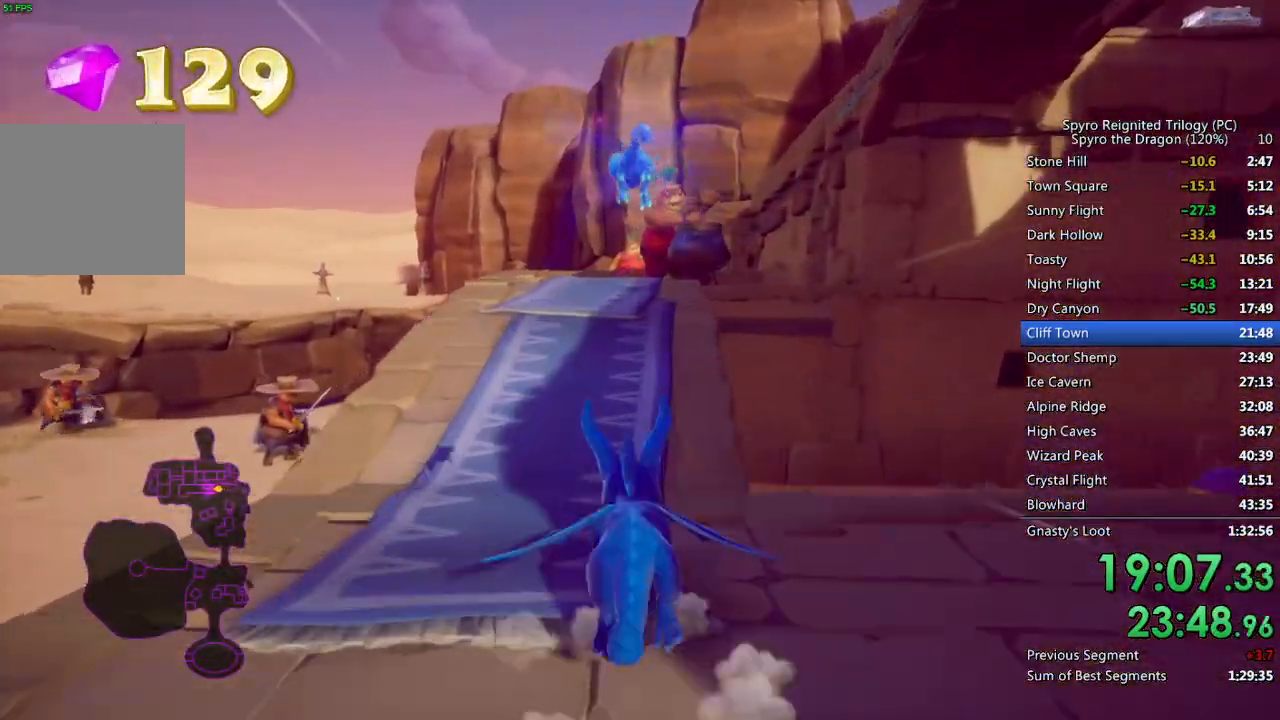
{"buttons": ["SQUARE"], "left_stick": "center", "right_stick": "center", "events": []}
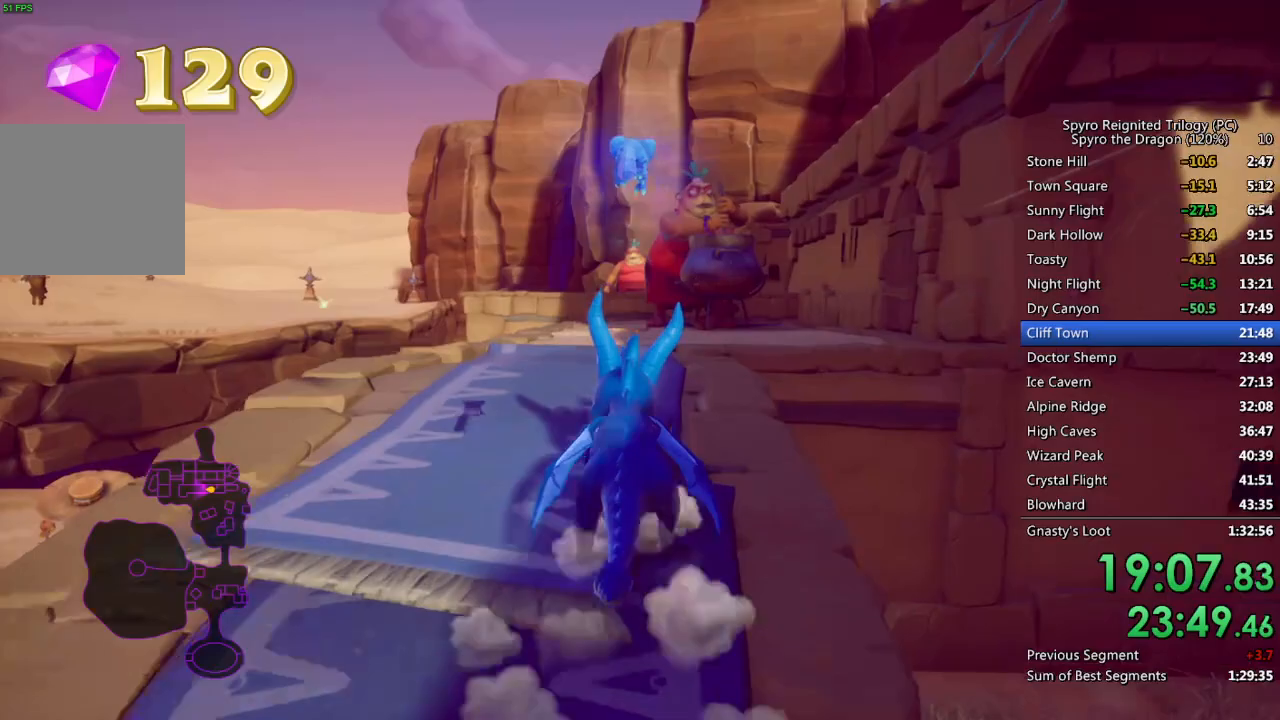
{"buttons": ["SQUARE"], "left_stick": "up-left", "right_stick": "center", "events": [[500, "left_stick", "up-left"]]}
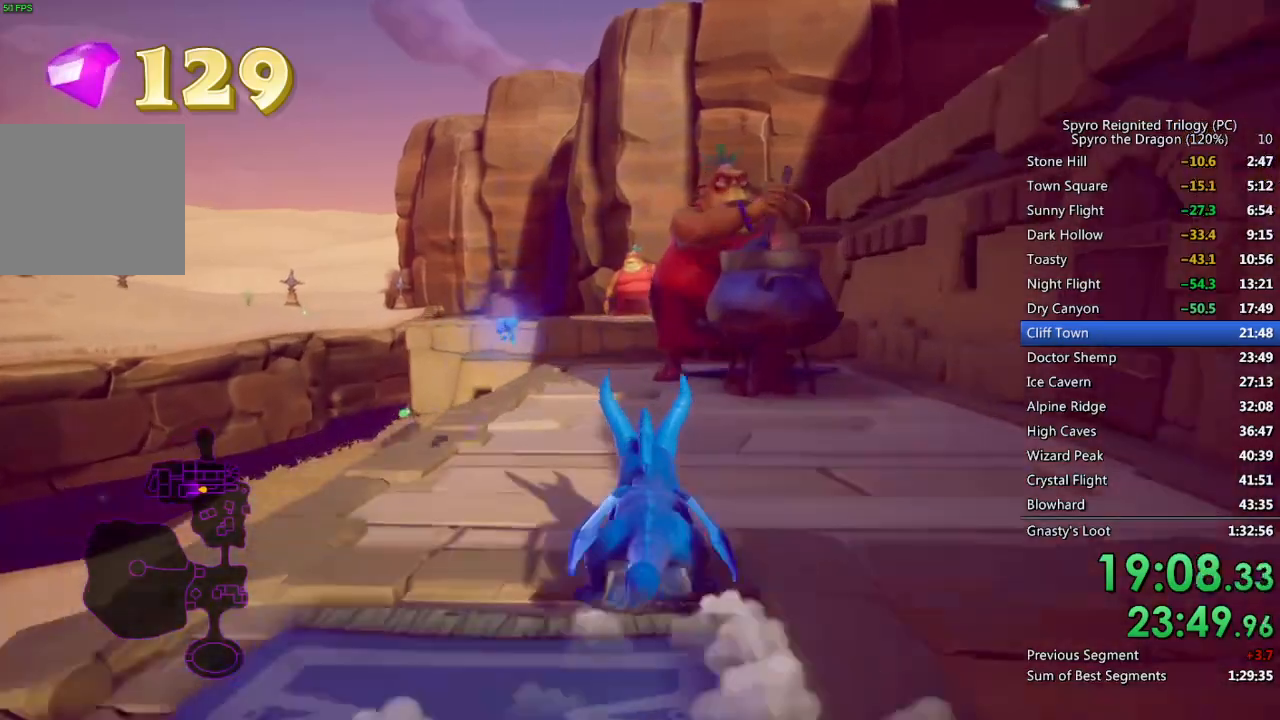
{"buttons": ["SQUARE"], "left_stick": "up", "right_stick": "center", "events": [[150, "left_stick", "up"], [217, "SQUARE", "up"], [267, "CIRCLE", "down"], [367, "CIRCLE", "up"], [500, "SQUARE", "down"]]}
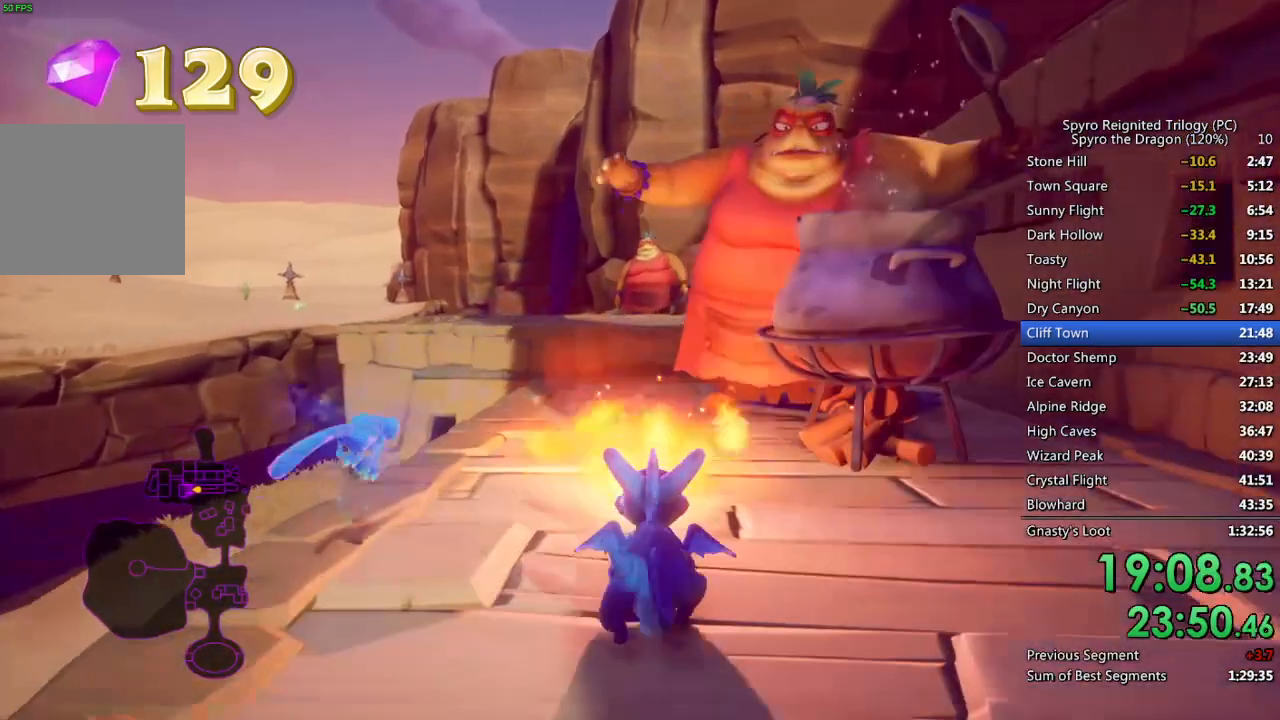
{"buttons": [], "left_stick": "center", "right_stick": "center", "events": [[67, "left_stick", "up-right"], [150, "SQUARE", "up"], [267, "right_stick", "right"], [317, "left_stick", "center"], [450, "right_stick", "center"]]}
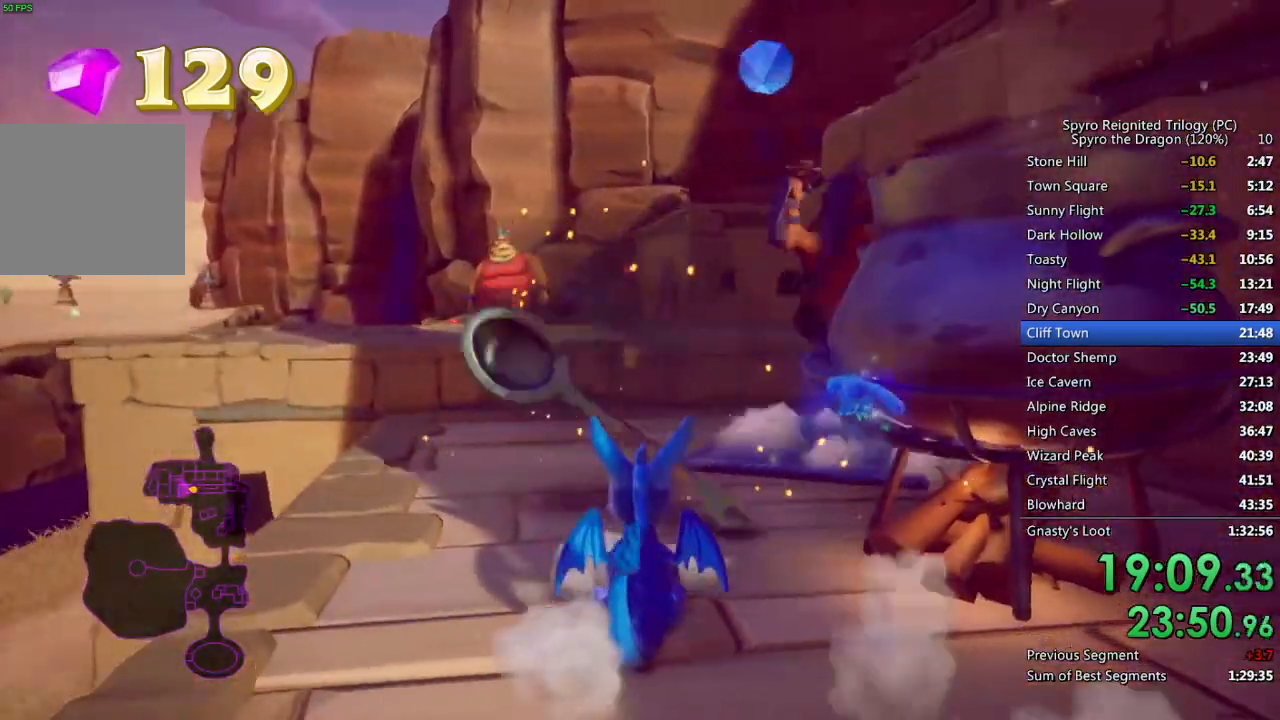
{"buttons": [], "left_stick": "center", "right_stick": "center", "events": []}
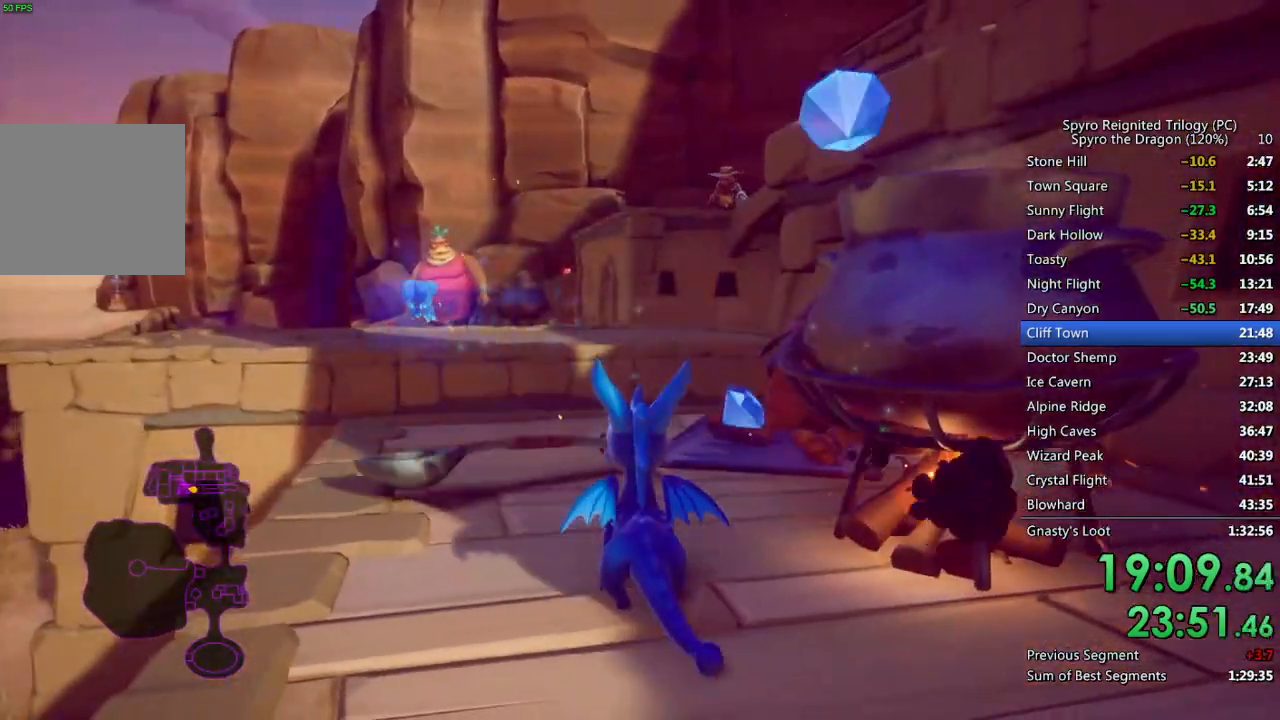
{"buttons": [], "left_stick": "up-right", "right_stick": "center", "events": [[217, "right_stick", "down-left"], [333, "right_stick", "center"], [483, "left_stick", "up-right"]]}
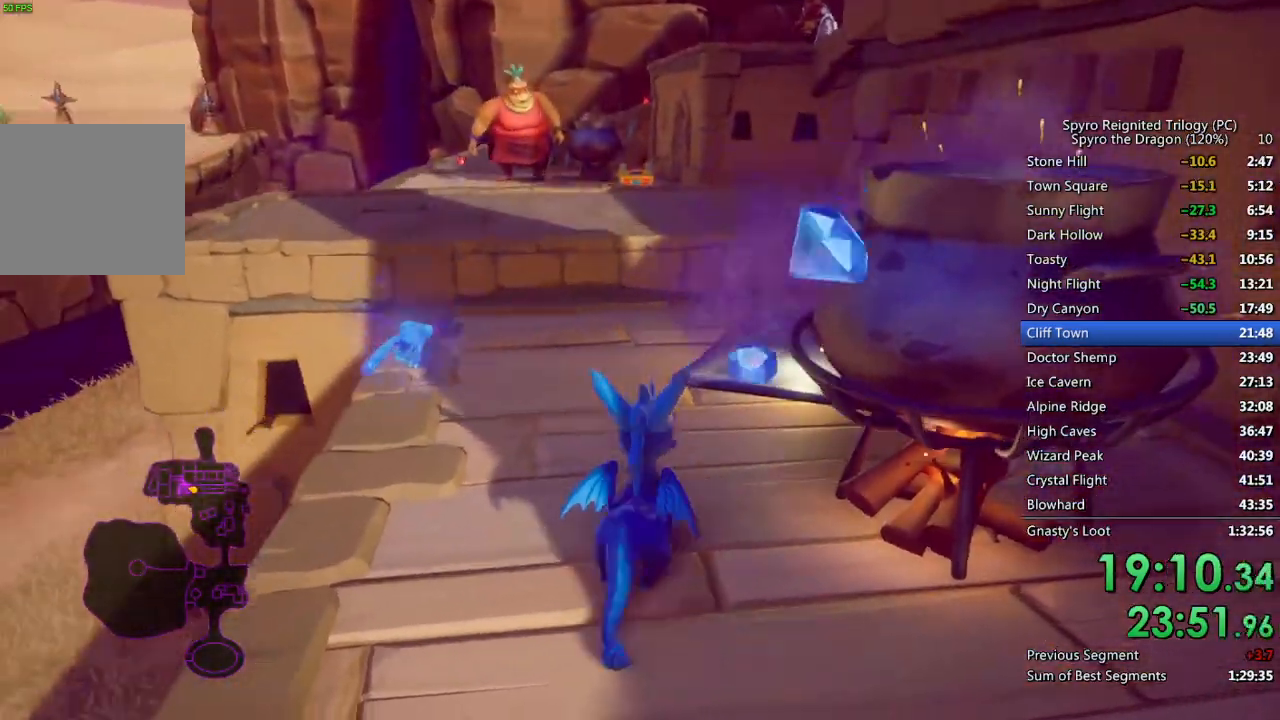
{"buttons": [], "left_stick": "up", "right_stick": "center", "events": [[117, "left_stick", "center"], [317, "left_stick", "up"]]}
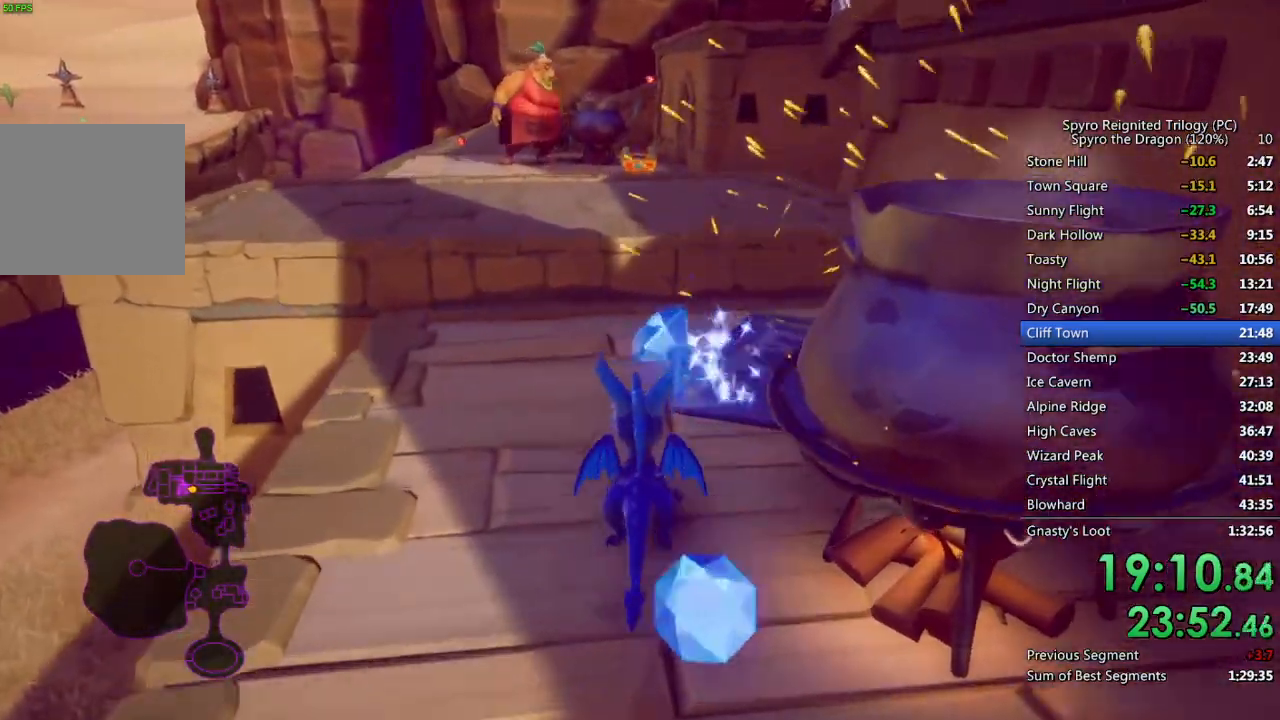
{"buttons": ["SQUARE"], "left_stick": "up", "right_stick": "center", "events": [[33, "SQUARE", "down"], [267, "CROSS", "down"], [383, "CROSS", "up"]]}
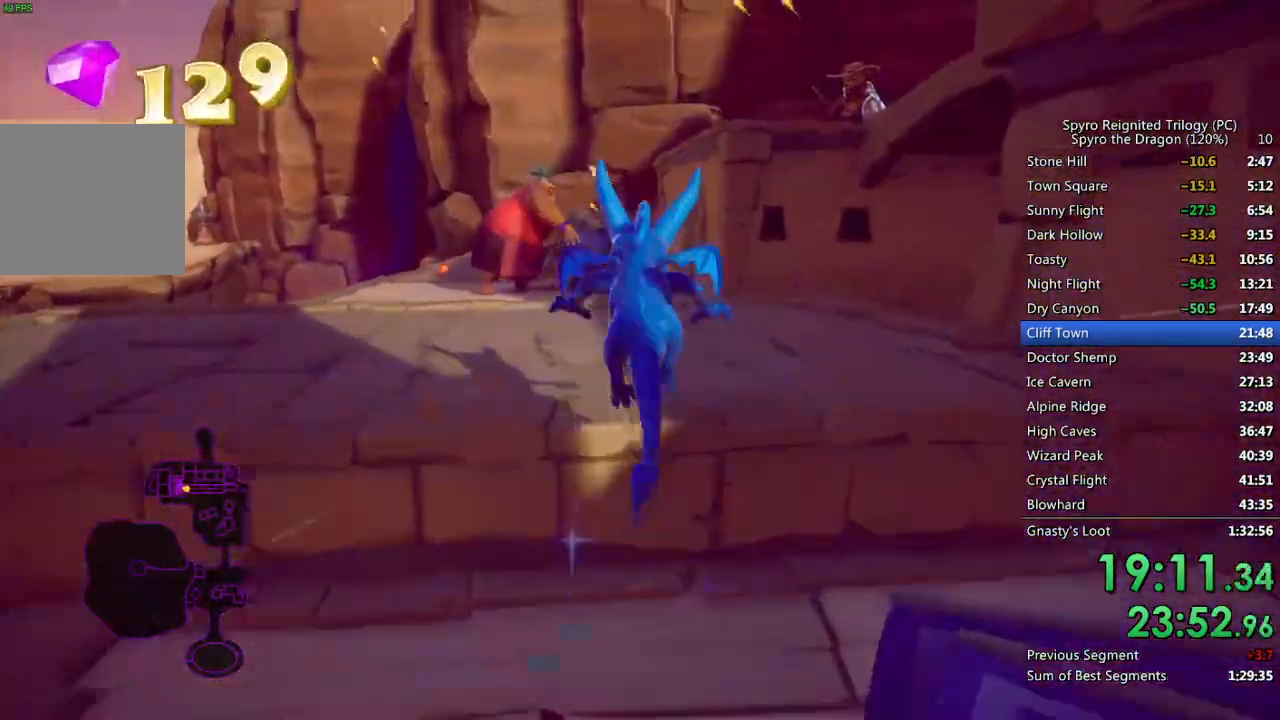
{"buttons": ["CROSS", "SQUARE"], "left_stick": "up", "right_stick": "center", "events": [[50, "SQUARE", "up"], [67, "left_stick", "center"], [217, "left_stick", "up"], [300, "SQUARE", "down"], [500, "CROSS", "down"]]}
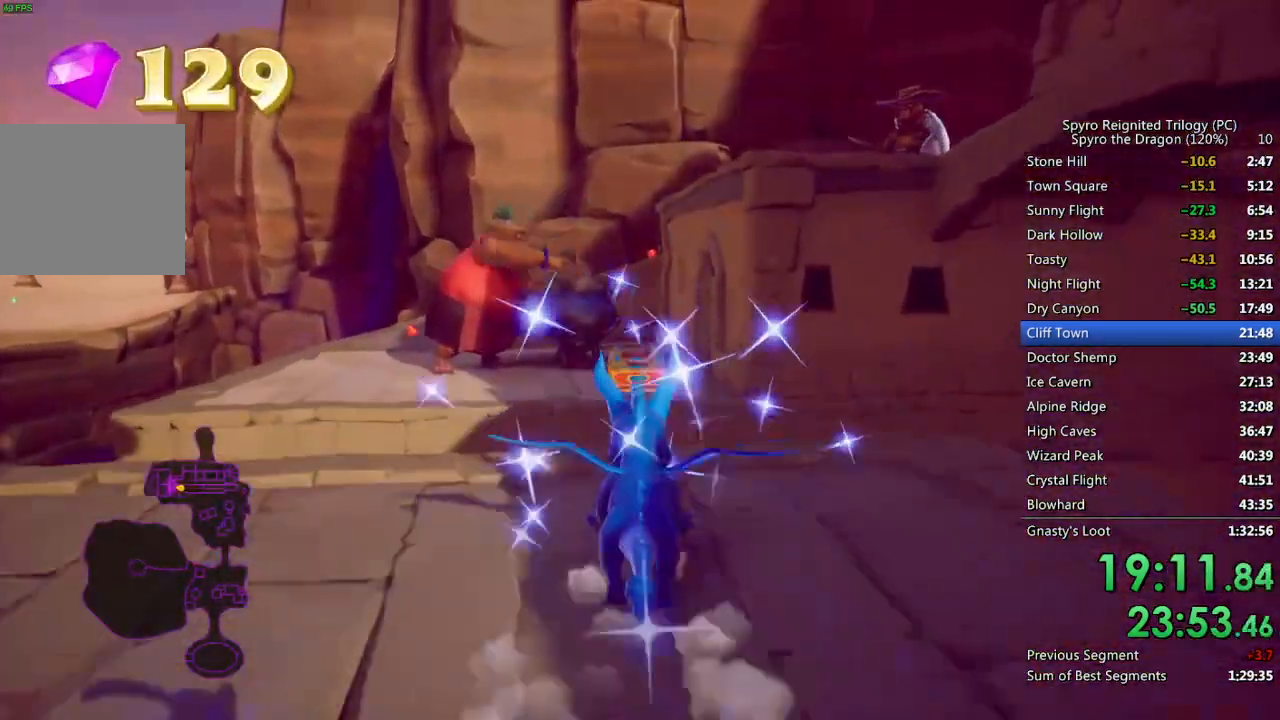
{"buttons": ["CROSS"], "left_stick": "up", "right_stick": "center", "events": [[367, "CROSS", "up"], [367, "SQUARE", "up"], [433, "CROSS", "down"]]}
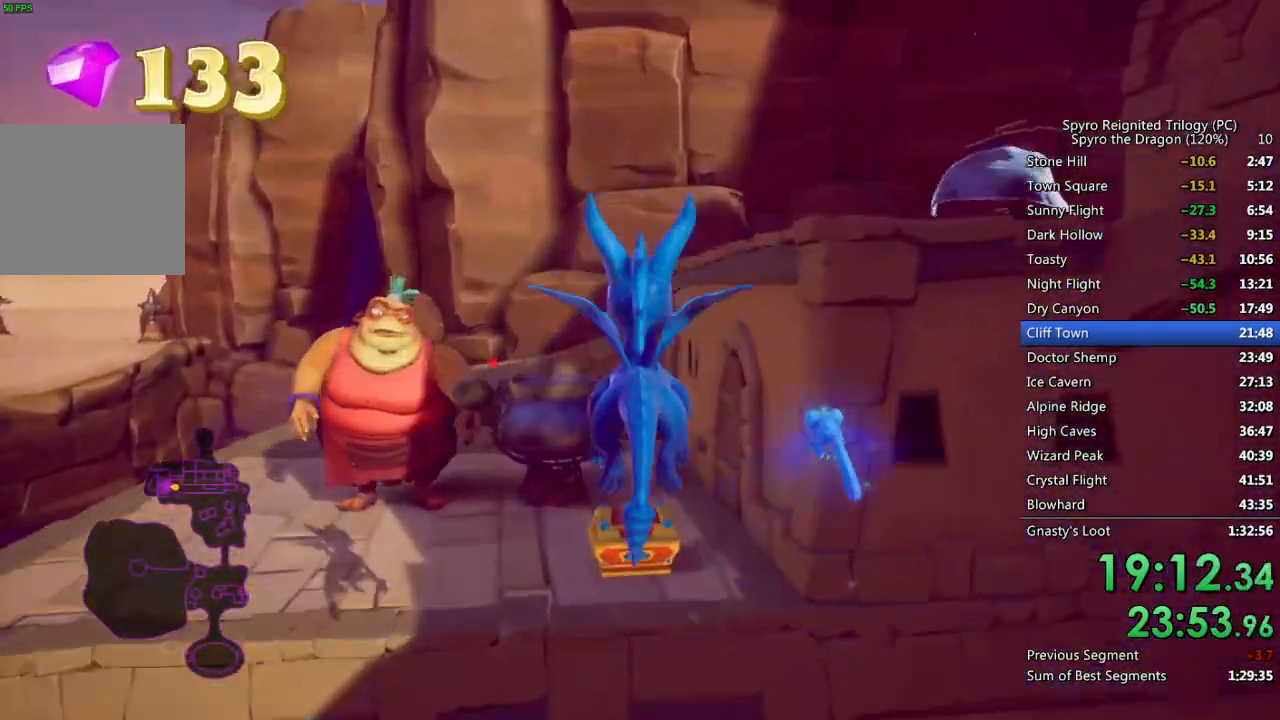
{"buttons": [], "left_stick": "up-left", "right_stick": "center", "events": [[17, "CROSS", "up"], [300, "SQUARE", "down"], [367, "left_stick", "up-left"], [483, "SQUARE", "up"]]}
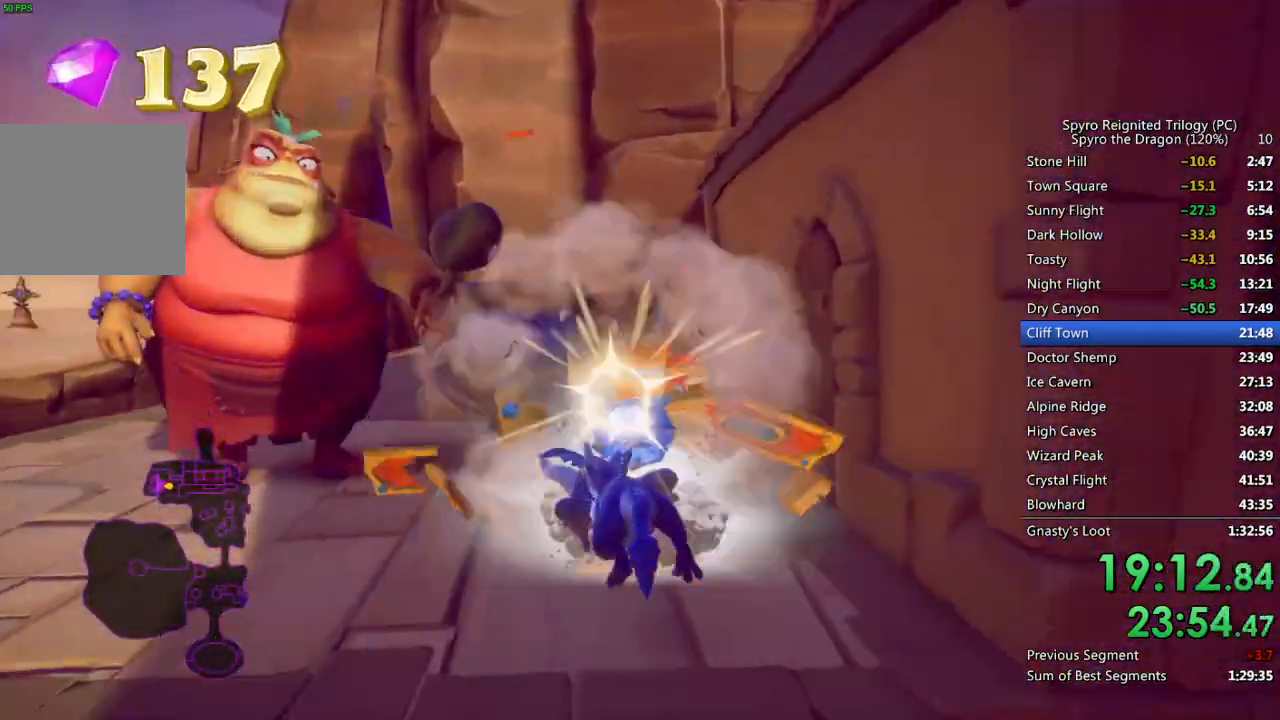
{"buttons": [], "left_stick": "center", "right_stick": "left", "events": [[33, "CIRCLE", "down"], [100, "CIRCLE", "up"], [150, "CIRCLE", "down"], [217, "CIRCLE", "up"], [450, "left_stick", "center"], [450, "right_stick", "left"]]}
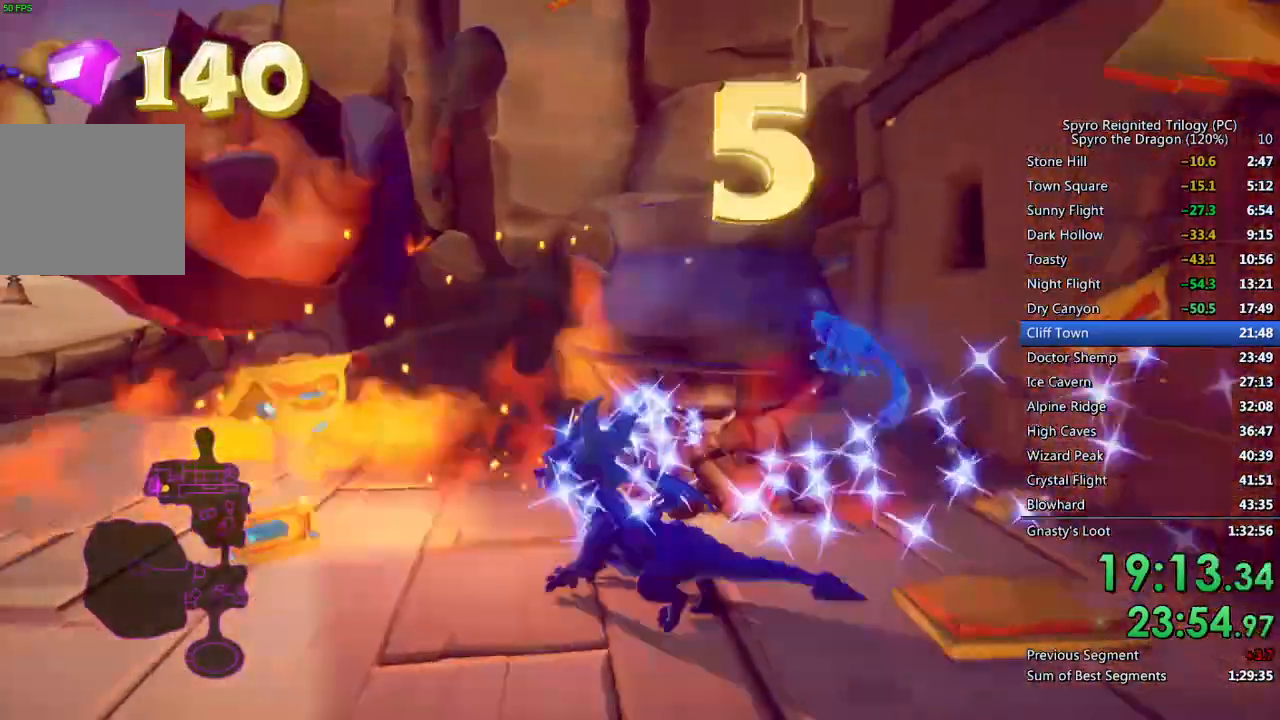
{"buttons": [], "left_stick": "center", "right_stick": "center", "events": [[17, "left_stick", "up-left"], [117, "right_stick", "center"], [167, "left_stick", "center"]]}
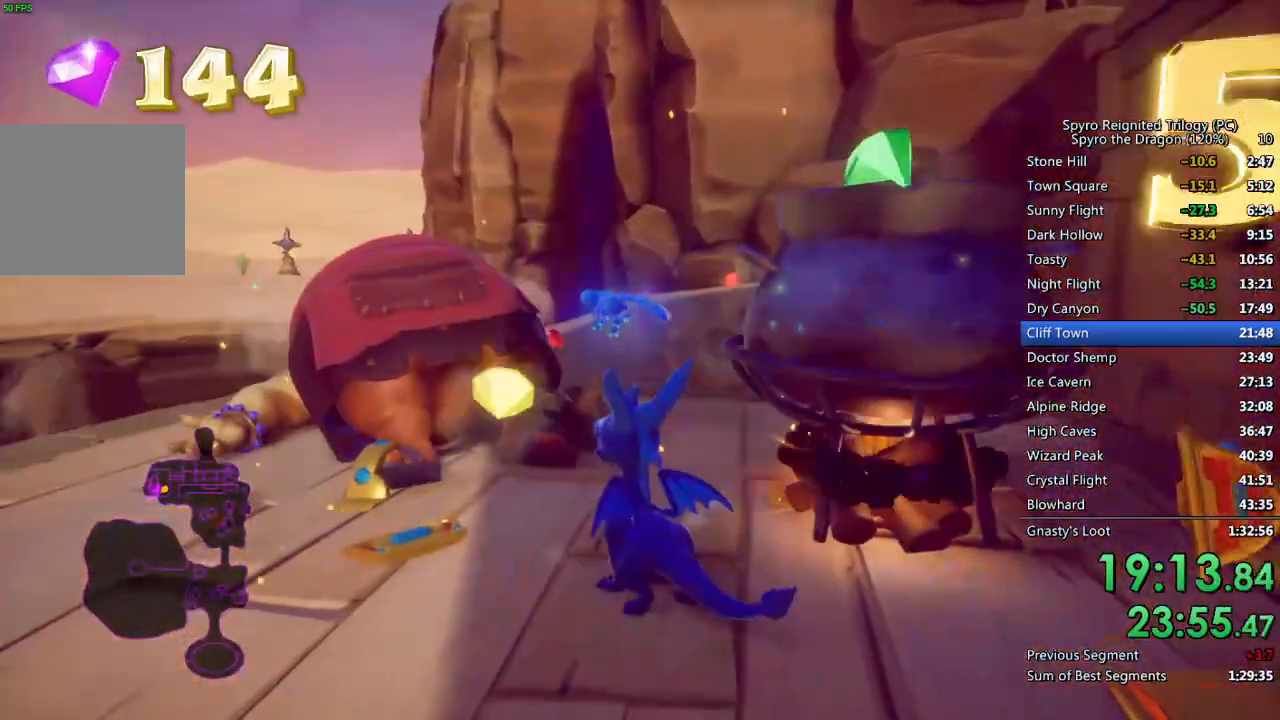
{"buttons": [], "left_stick": "center", "right_stick": "center", "events": []}
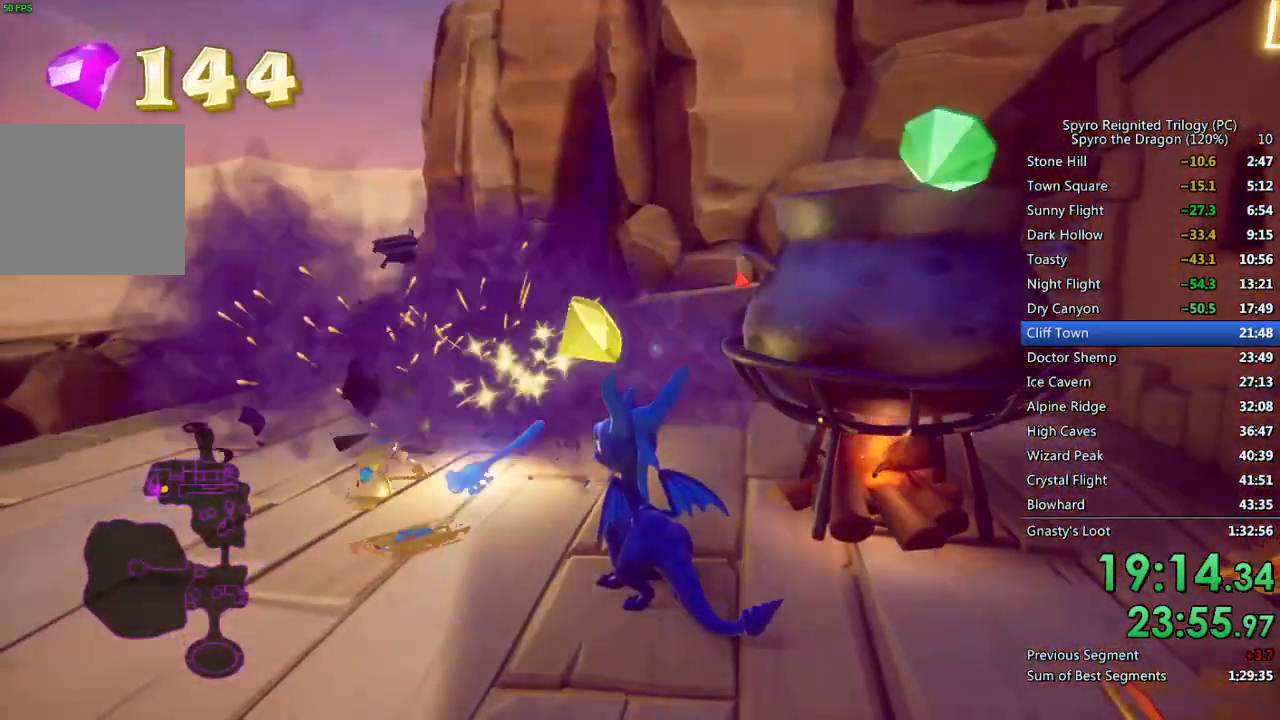
{"buttons": [], "left_stick": "center", "right_stick": "center", "events": []}
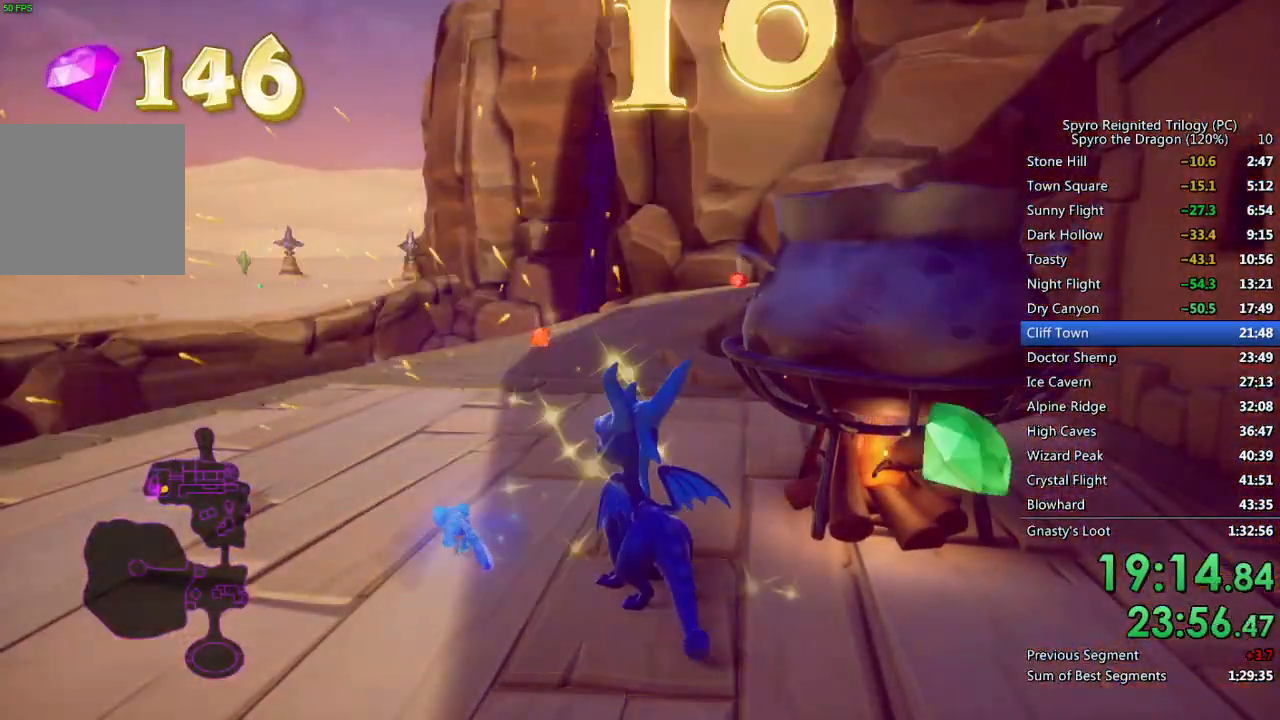
{"buttons": ["SQUARE"], "left_stick": "center", "right_stick": "center", "events": [[267, "SQUARE", "down"]]}
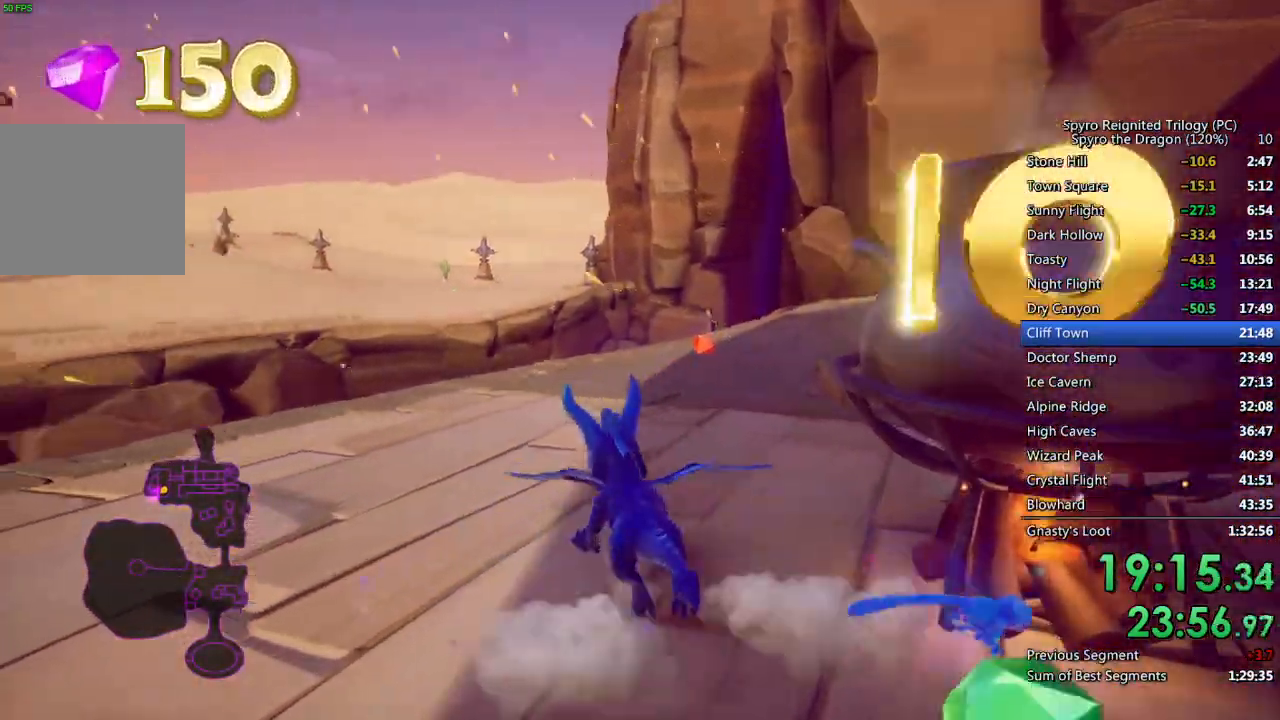
{"buttons": ["SQUARE"], "left_stick": "right", "right_stick": "center", "events": [[50, "left_stick", "up-right"], [267, "left_stick", "center"], [350, "left_stick", "right"]]}
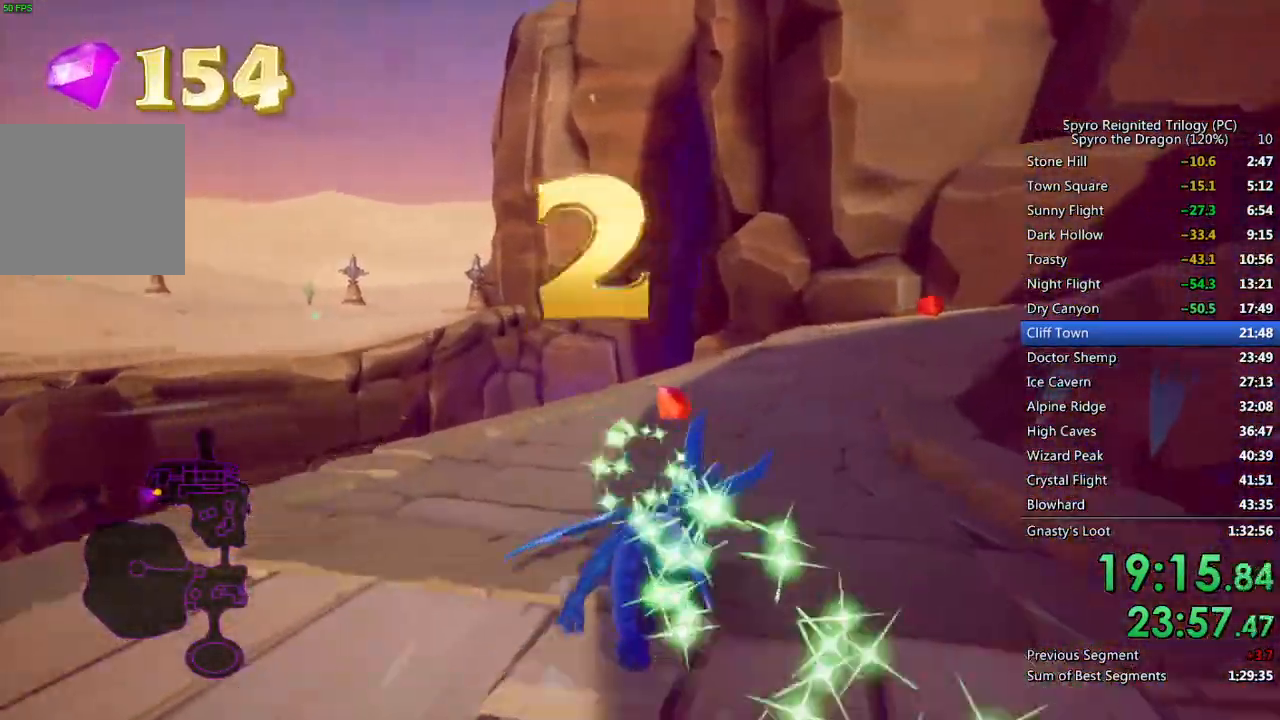
{"buttons": ["SQUARE"], "left_stick": "center", "right_stick": "center", "events": [[50, "left_stick", "center"], [217, "left_stick", "up-right"], [500, "left_stick", "center"]]}
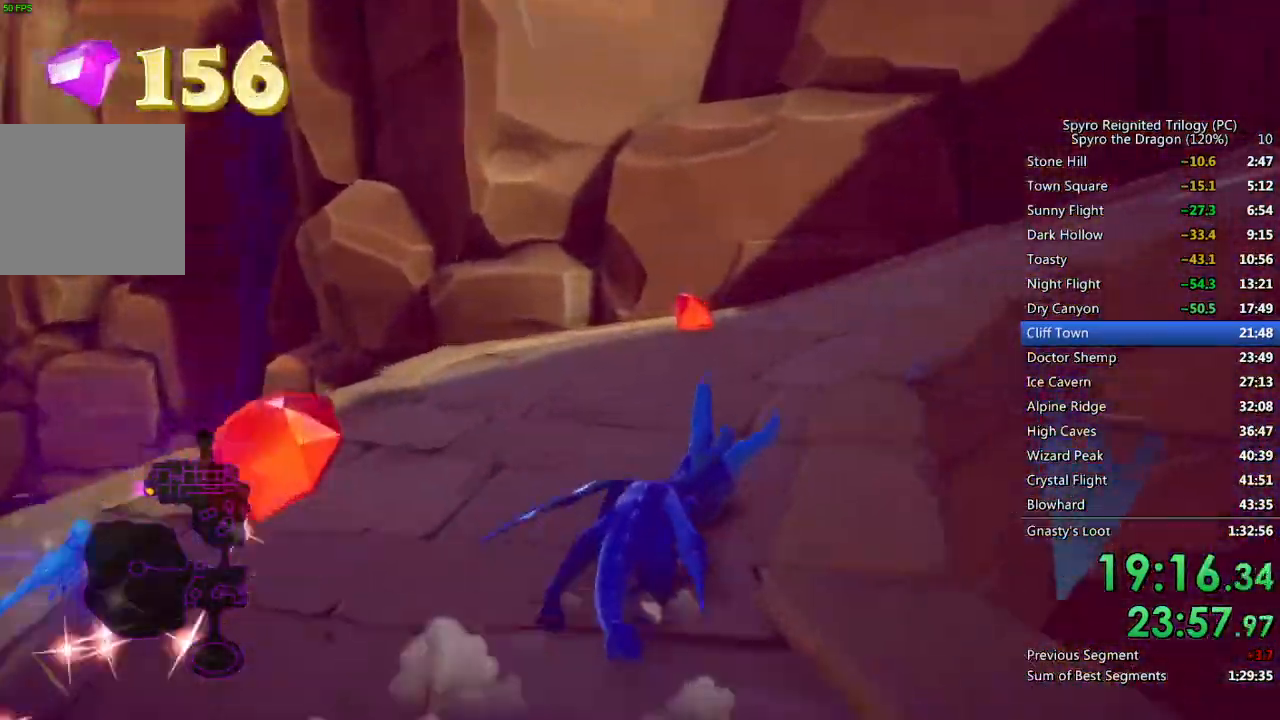
{"buttons": ["SQUARE"], "left_stick": "up-right", "right_stick": "center", "events": [[100, "left_stick", "up-right"]]}
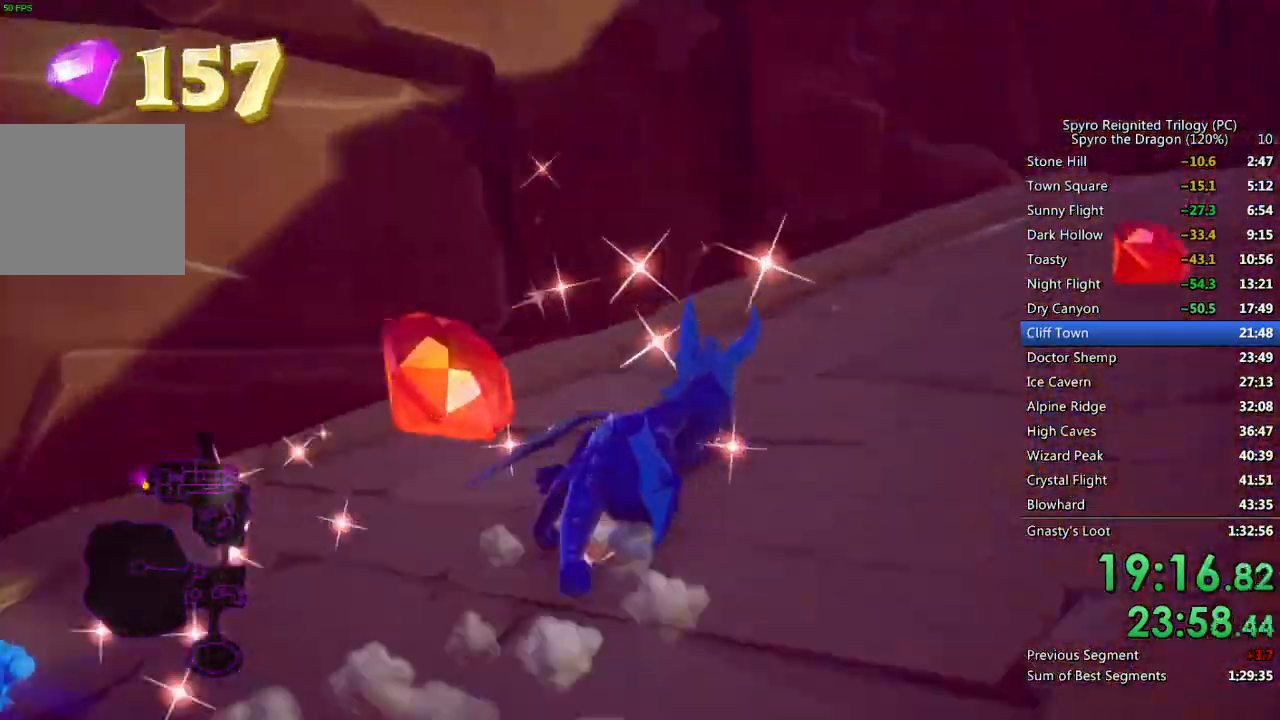
{"buttons": ["SQUARE"], "left_stick": "up-right", "right_stick": "center", "events": [[183, "left_stick", "center"], [317, "left_stick", "up-right"]]}
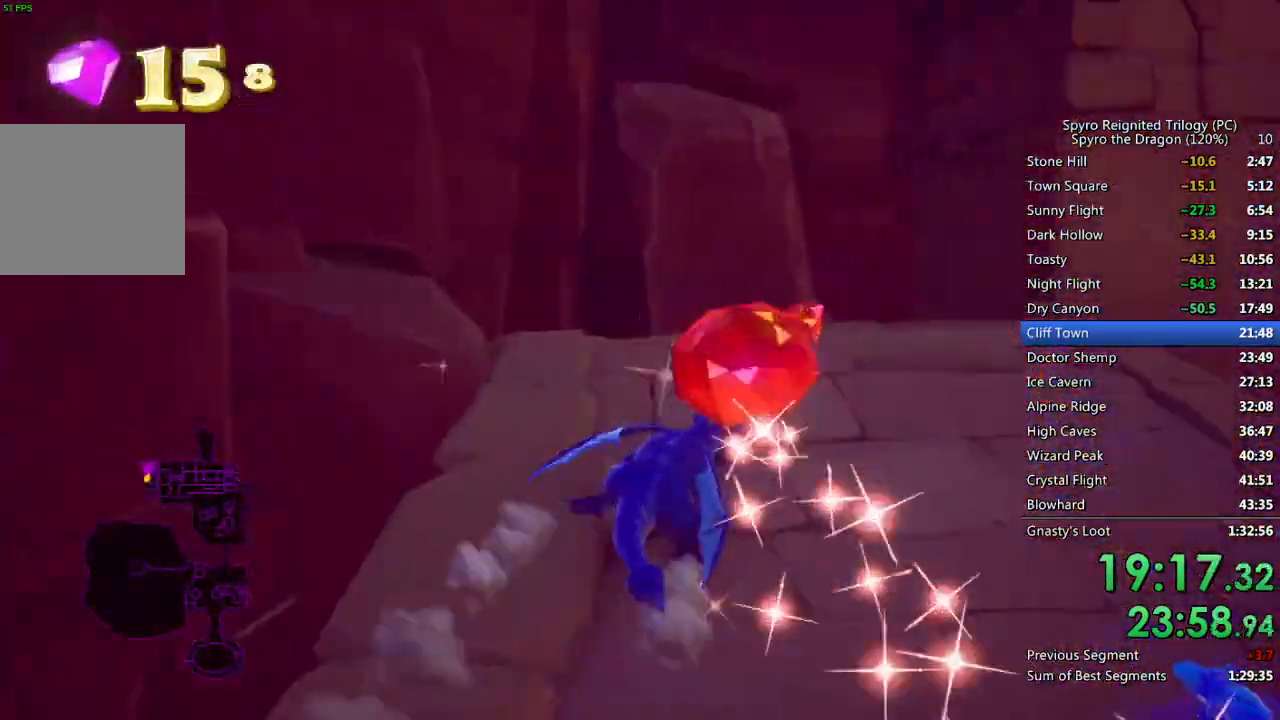
{"buttons": ["SQUARE"], "left_stick": "center", "right_stick": "center", "events": [[400, "left_stick", "center"]]}